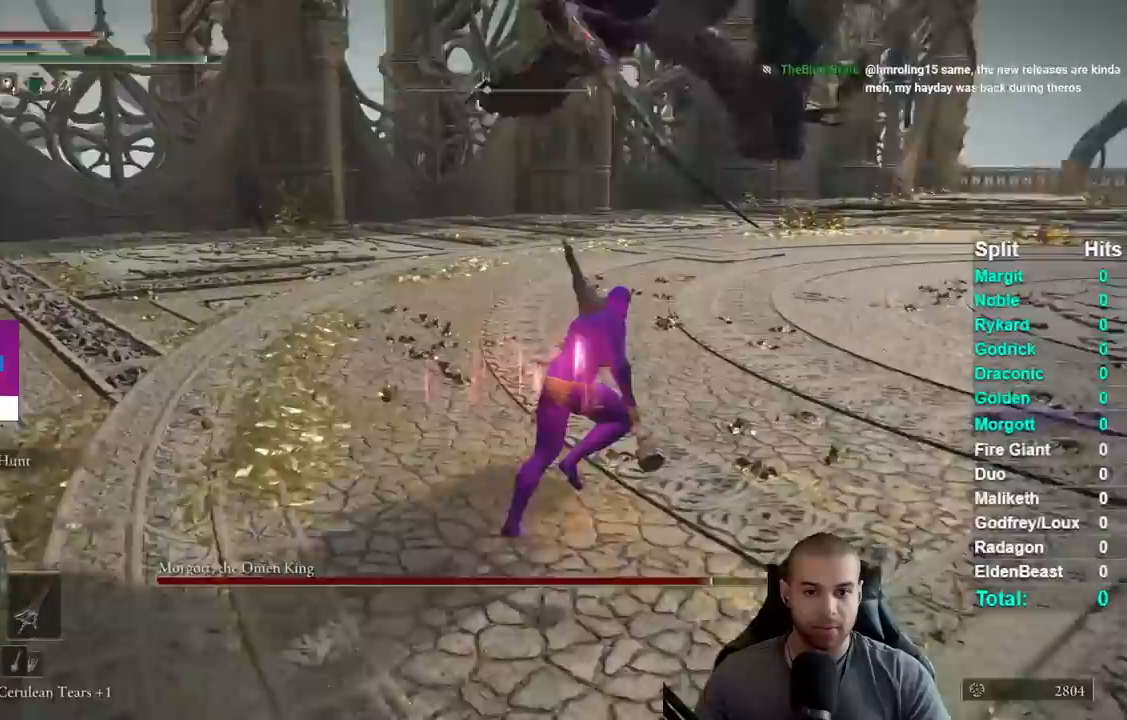
Gameplay with a controller (Xbox layout); each line is a JSON object with the inputs held at the frame after it (dt_ms = milliseconds from this image to that frame). Not read: L1 L2 R1 R2.
{"dt_ms": 500, "buttons": ["B", "Y"], "left_stick": "up-right", "right_stick": "center"}
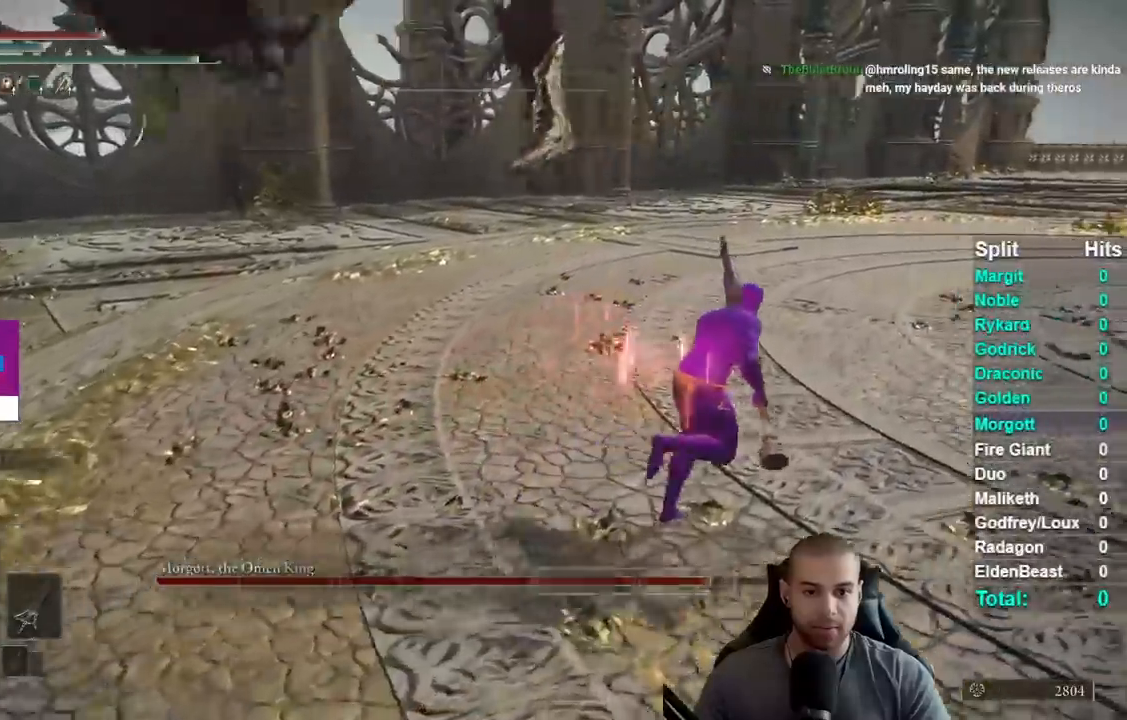
{"dt_ms": 500, "buttons": [], "left_stick": "up", "right_stick": "center"}
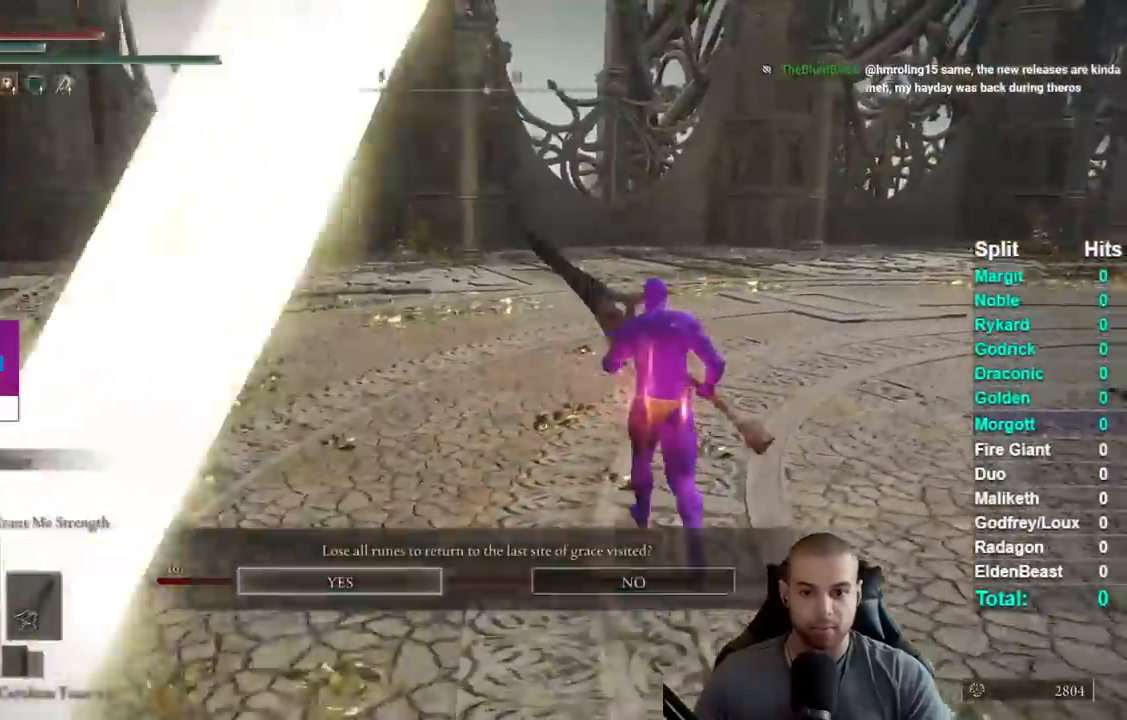
{"dt_ms": 1000, "buttons": [], "left_stick": "right", "right_stick": "center"}
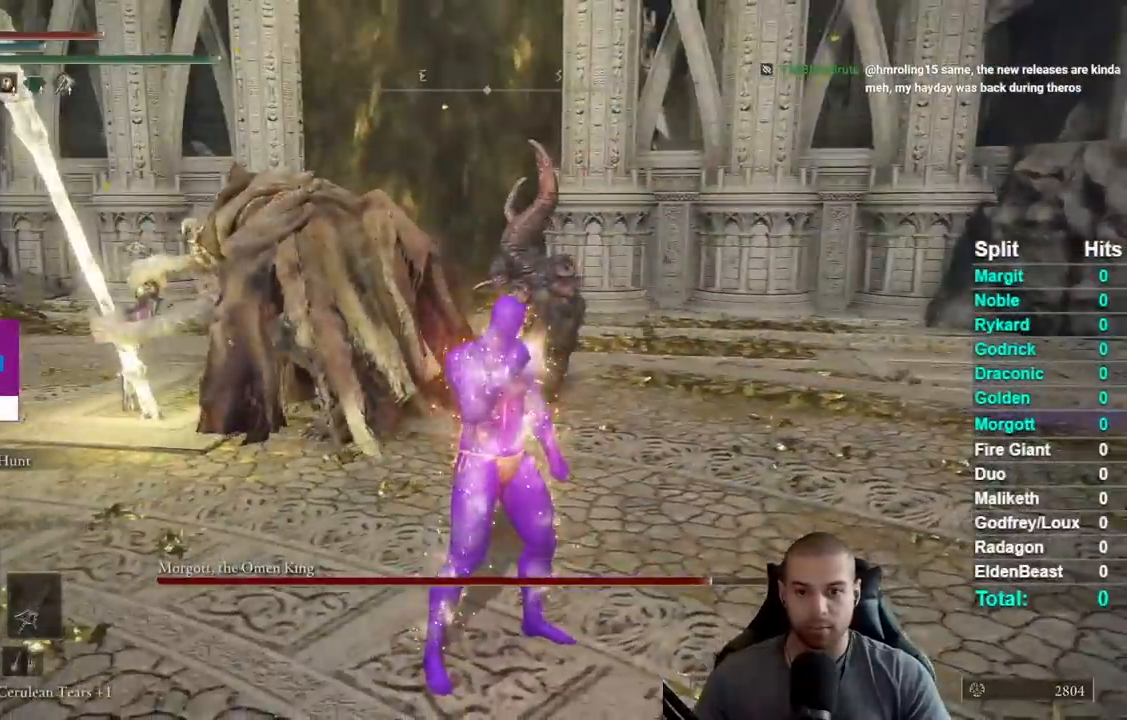
{"dt_ms": 500, "buttons": [], "left_stick": "right", "right_stick": "center"}
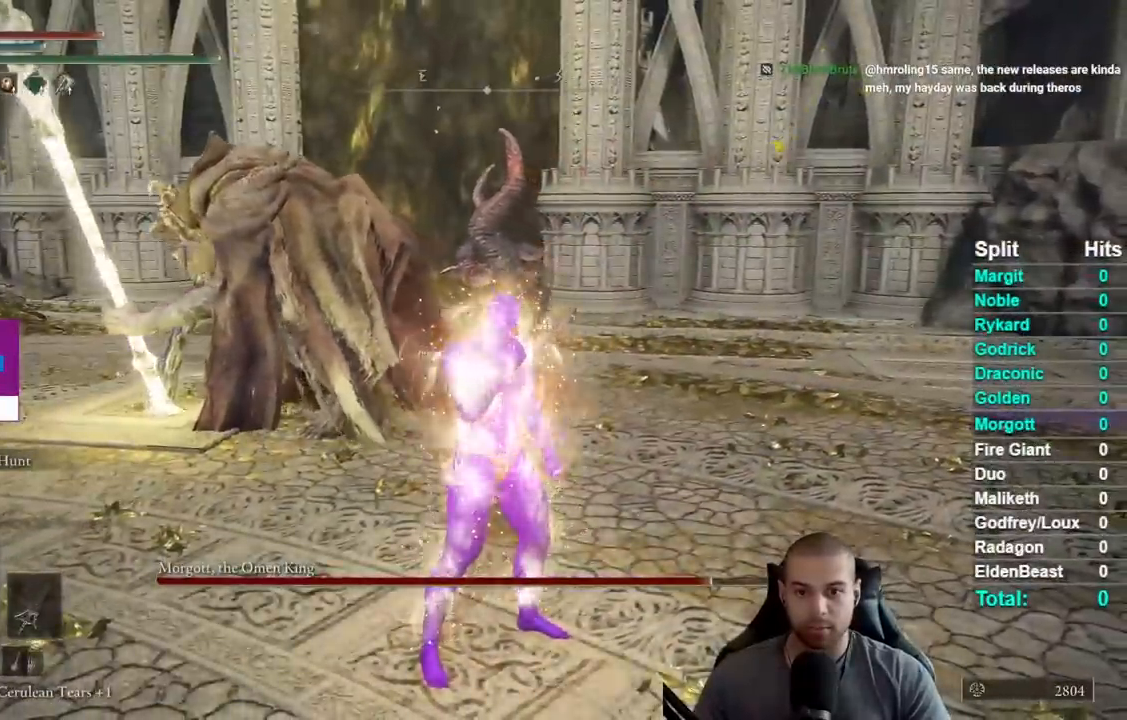
{"dt_ms": 500, "buttons": [], "left_stick": "right", "right_stick": "center"}
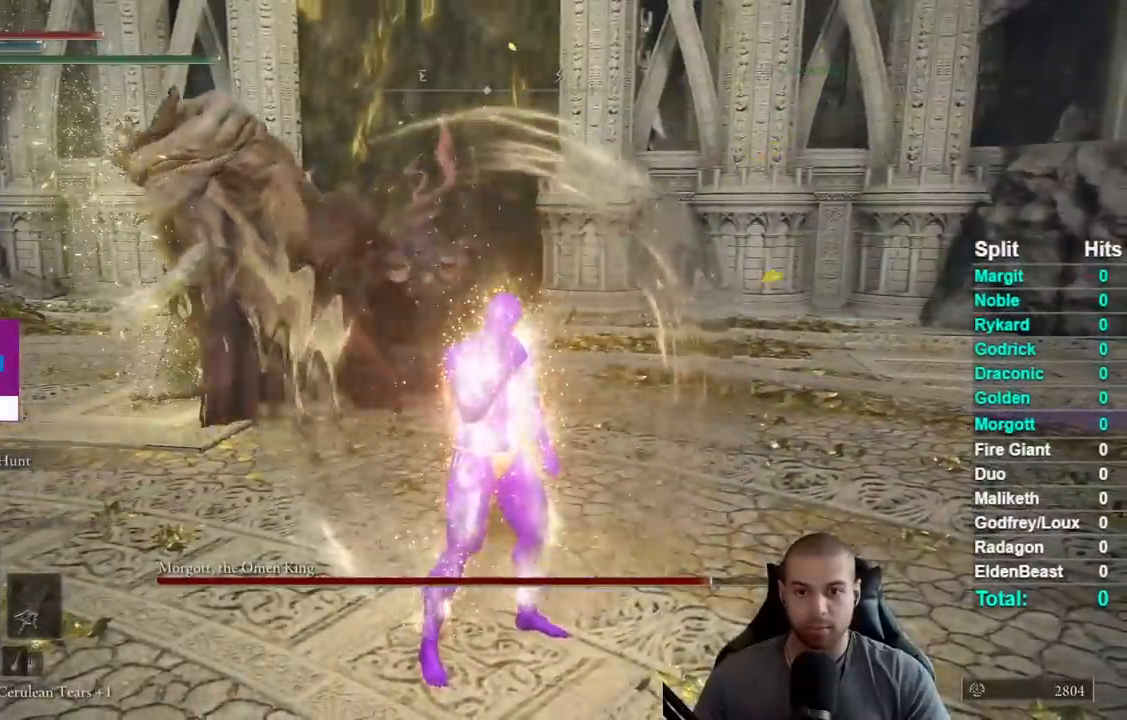
{"dt_ms": 500, "buttons": [], "left_stick": "right", "right_stick": "center"}
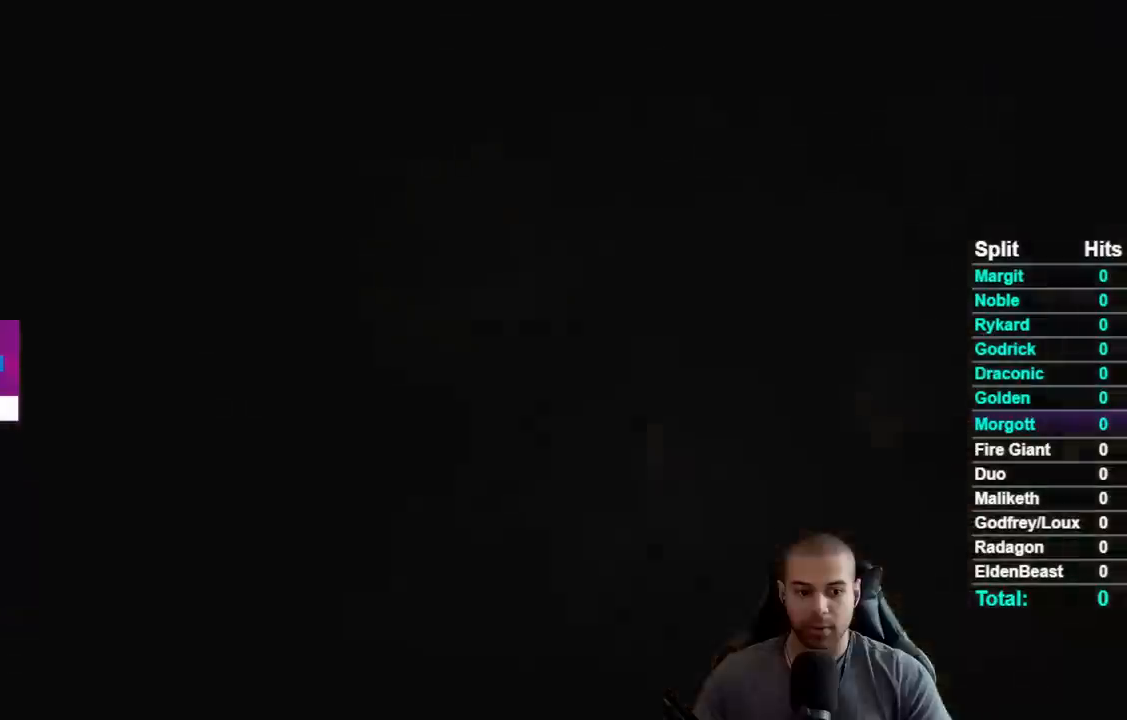
{"dt_ms": 500, "buttons": [], "left_stick": "center", "right_stick": "center"}